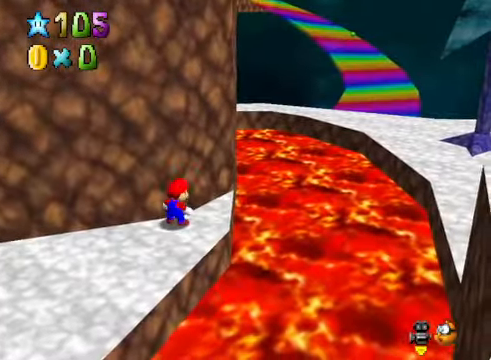
Gameplay with a controller (Xbox layout); each line is a JSON object with the inputs held at the frame after it. "events" lists button and stick changes between this image and that frame as [ms after this image, input, new state], when the widget could be followed in between.
{"buttons": ["L2"], "left_stick": "up-right", "right_stick": "center", "events": [[134, "left_stick", "up-right"], [468, "L2", "down"]]}
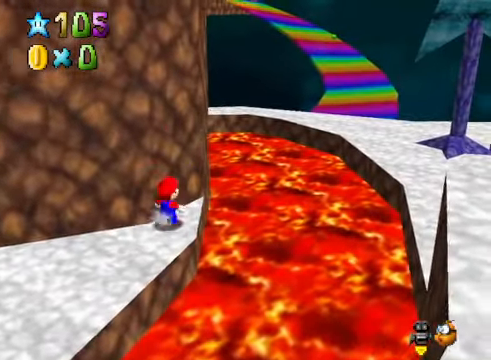
{"buttons": [], "left_stick": "down-left", "right_stick": "center", "events": [[34, "A", "down"], [134, "A", "up"], [167, "L2", "up"], [334, "left_stick", "down-left"]]}
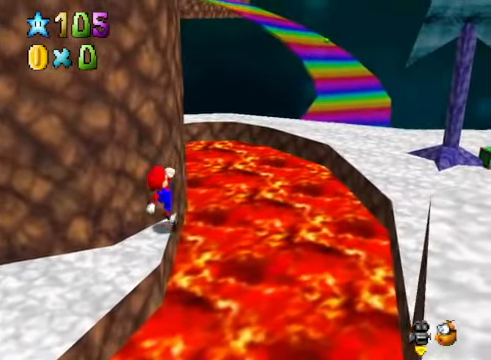
{"buttons": ["A"], "left_stick": "down-left", "right_stick": "center", "events": [[100, "X", "down"], [301, "X", "up"], [468, "A", "down"]]}
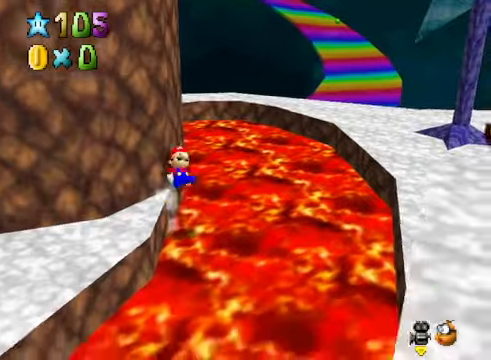
{"buttons": [], "left_stick": "down-left", "right_stick": "center", "events": [[167, "A", "up"]]}
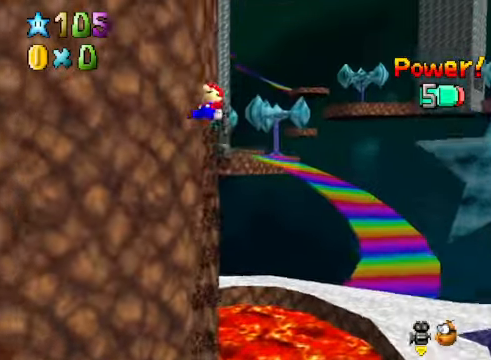
{"buttons": [], "left_stick": "down-left", "right_stick": "center", "events": []}
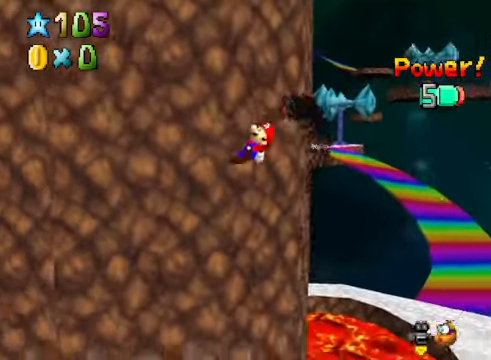
{"buttons": [], "left_stick": "up-right", "right_stick": "down-right", "events": [[167, "left_stick", "center"], [467, "right_stick", "down-right"], [500, "left_stick", "up-right"]]}
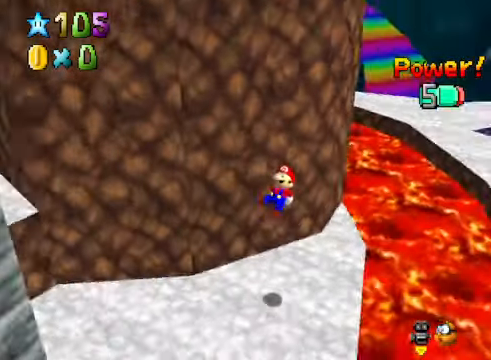
{"buttons": [], "left_stick": "up-right", "right_stick": "center", "events": [[101, "right_stick", "center"]]}
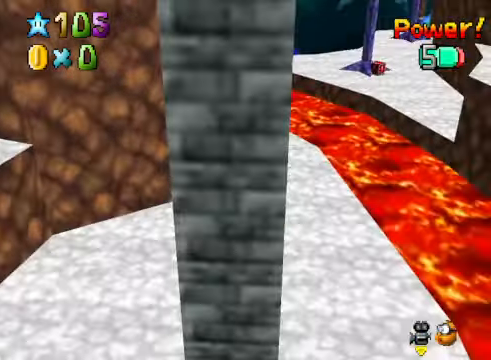
{"buttons": [], "left_stick": "up-right", "right_stick": "center", "events": []}
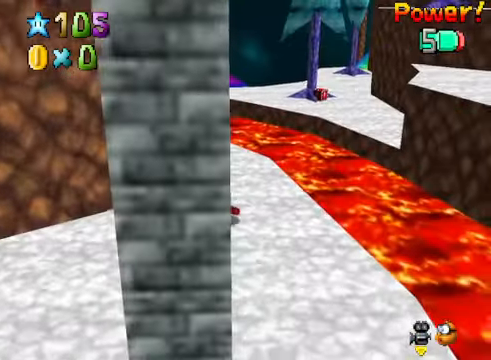
{"buttons": [], "left_stick": "up-right", "right_stick": "center", "events": []}
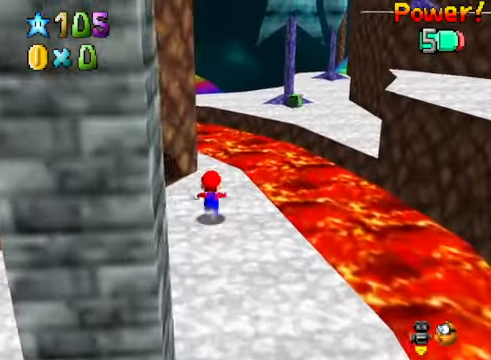
{"buttons": ["L2"], "left_stick": "up", "right_stick": "center", "events": [[435, "left_stick", "up"], [468, "L2", "down"]]}
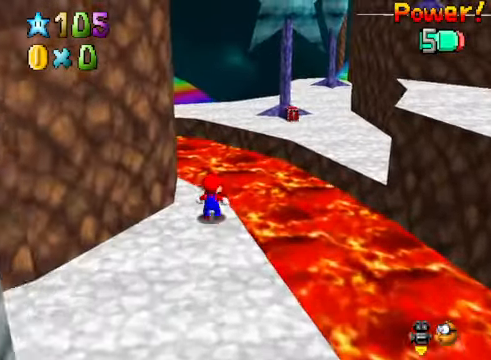
{"buttons": [], "left_stick": "up", "right_stick": "center", "events": [[34, "A", "down"], [134, "A", "up"], [201, "L2", "up"]]}
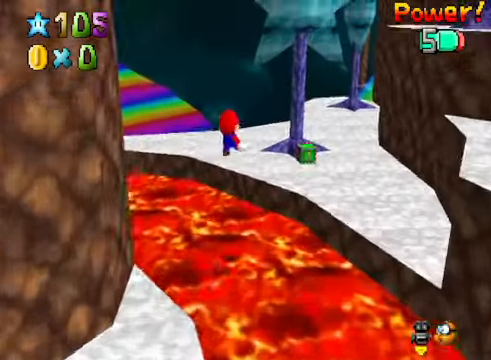
{"buttons": [], "left_stick": "up", "right_stick": "center", "events": [[101, "right_stick", "down-left"], [234, "left_stick", "up-right"], [268, "right_stick", "center"], [501, "left_stick", "up"]]}
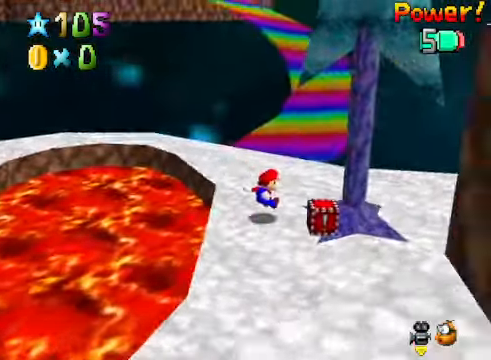
{"buttons": ["L2"], "left_stick": "up", "right_stick": "center", "events": [[368, "L2", "down"], [401, "A", "down"], [501, "A", "up"]]}
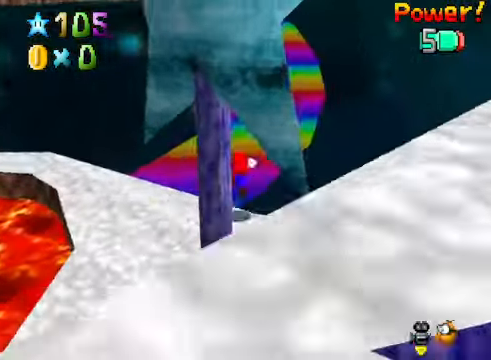
{"buttons": [], "left_stick": "up", "right_stick": "center", "events": [[67, "L2", "up"], [134, "left_stick", "up-right"], [434, "left_stick", "up"]]}
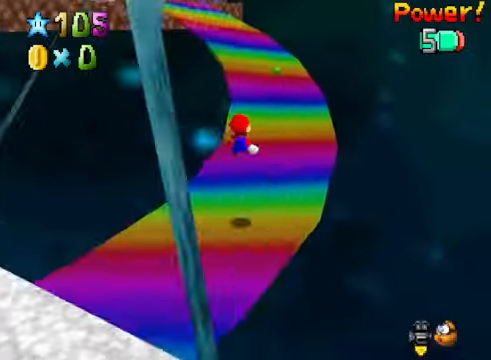
{"buttons": ["L2"], "left_stick": "up", "right_stick": "center", "events": [[334, "L2", "down"], [400, "A", "down"], [501, "A", "up"]]}
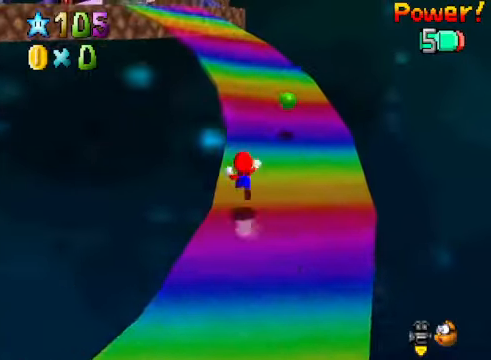
{"buttons": [], "left_stick": "up-right", "right_stick": "center", "events": [[33, "L2", "up"], [133, "right_stick", "down-left"], [200, "left_stick", "up-right"], [267, "right_stick", "center"]]}
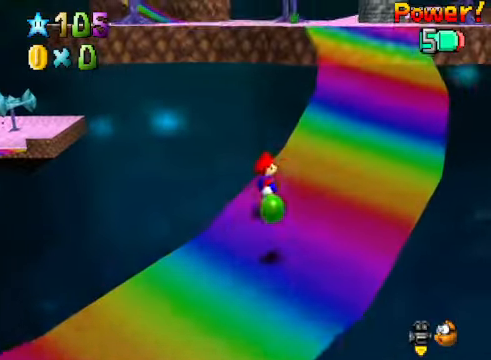
{"buttons": ["A", "X"], "left_stick": "up", "right_stick": "center", "events": [[267, "left_stick", "up"], [400, "A", "down"], [400, "X", "down"]]}
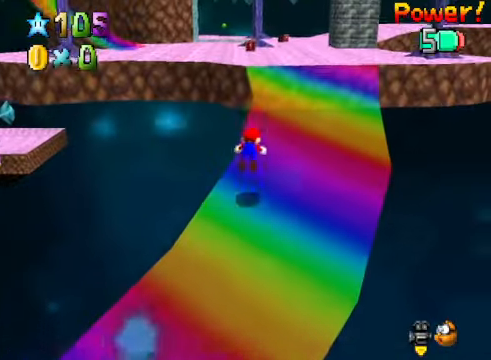
{"buttons": [], "left_stick": "up", "right_stick": "center", "events": [[134, "A", "up"], [134, "X", "up"]]}
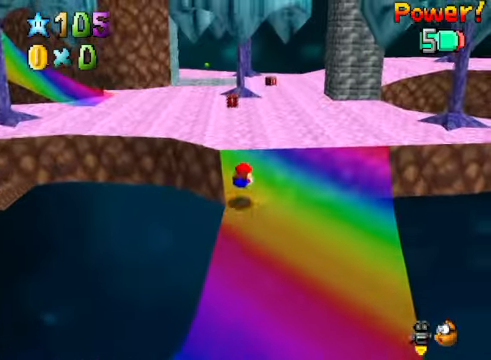
{"buttons": [], "left_stick": "up", "right_stick": "center", "events": [[67, "A", "down"], [167, "A", "up"]]}
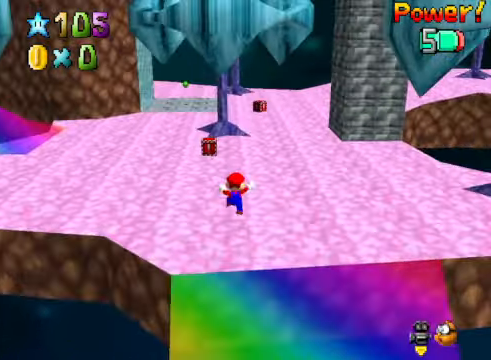
{"buttons": ["A"], "left_stick": "up", "right_stick": "center", "events": [[134, "X", "down"], [268, "X", "up"], [501, "A", "down"]]}
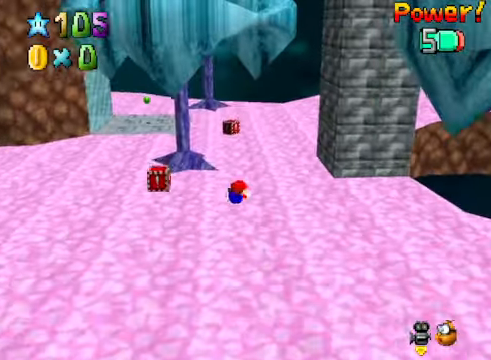
{"buttons": [], "left_stick": "up", "right_stick": "center", "events": [[67, "A", "up"], [234, "right_stick", "down-right"], [368, "right_stick", "center"]]}
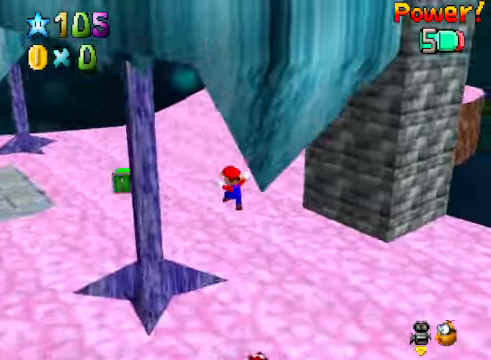
{"buttons": [], "left_stick": "up", "right_stick": "center", "events": [[268, "L2", "down"], [334, "A", "down"], [401, "A", "up"], [501, "L2", "up"]]}
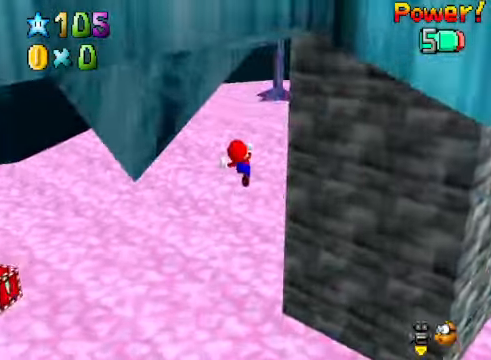
{"buttons": [], "left_stick": "up-left", "right_stick": "center", "events": [[268, "left_stick", "up-left"], [301, "right_stick", "right"], [468, "right_stick", "center"]]}
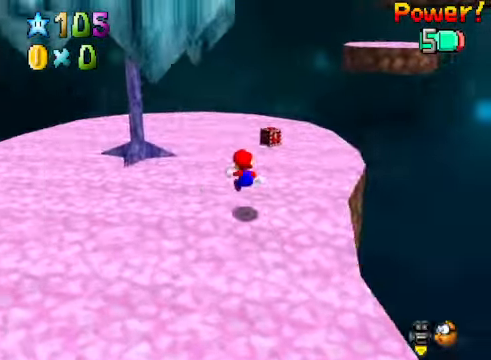
{"buttons": [], "left_stick": "center", "right_stick": "center", "events": [[267, "left_stick", "center"], [334, "right_stick", "down-right"], [468, "right_stick", "center"]]}
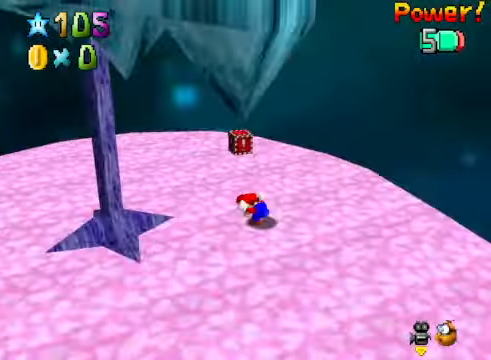
{"buttons": [], "left_stick": "up-left", "right_stick": "center", "events": [[34, "left_stick", "up"], [201, "A", "down"], [268, "A", "up"], [268, "left_stick", "up-left"]]}
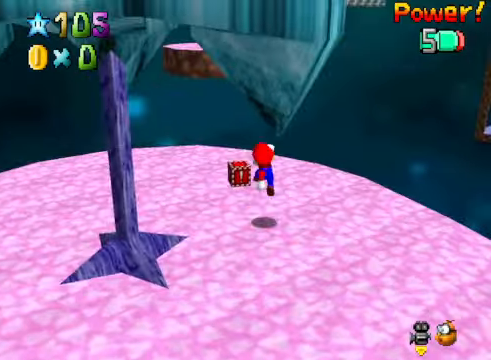
{"buttons": [], "left_stick": "up-left", "right_stick": "center", "events": [[200, "A", "down"], [400, "A", "up"]]}
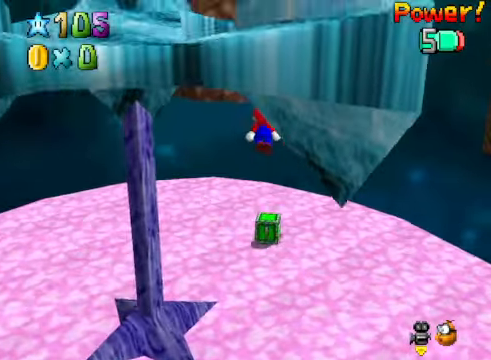
{"buttons": [], "left_stick": "up", "right_stick": "center", "events": [[233, "left_stick", "up"]]}
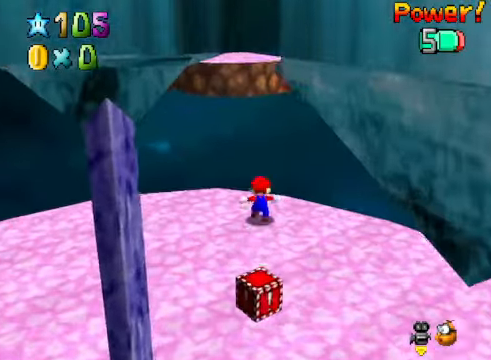
{"buttons": [], "left_stick": "up", "right_stick": "center", "events": [[66, "A", "down"], [233, "A", "up"]]}
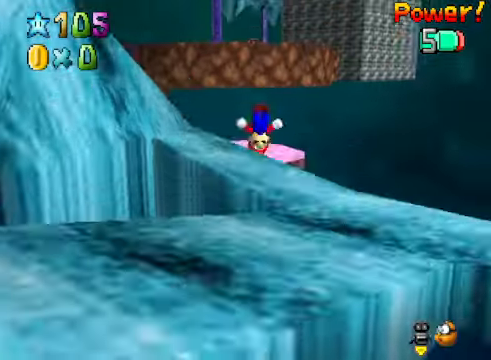
{"buttons": [], "left_stick": "center", "right_stick": "center", "events": [[167, "right_stick", "down-left"], [200, "left_stick", "center"], [301, "right_stick", "center"]]}
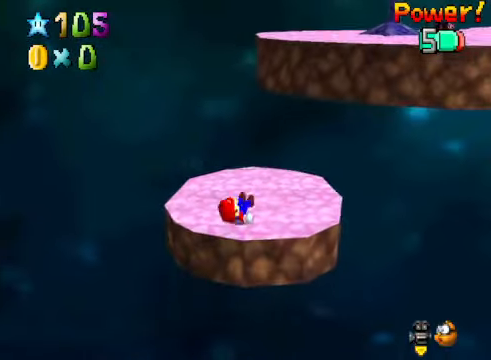
{"buttons": [], "left_stick": "center", "right_stick": "center", "events": [[267, "left_stick", "up"], [301, "A", "down"], [334, "X", "down"], [401, "A", "up"], [401, "X", "up"], [401, "left_stick", "center"]]}